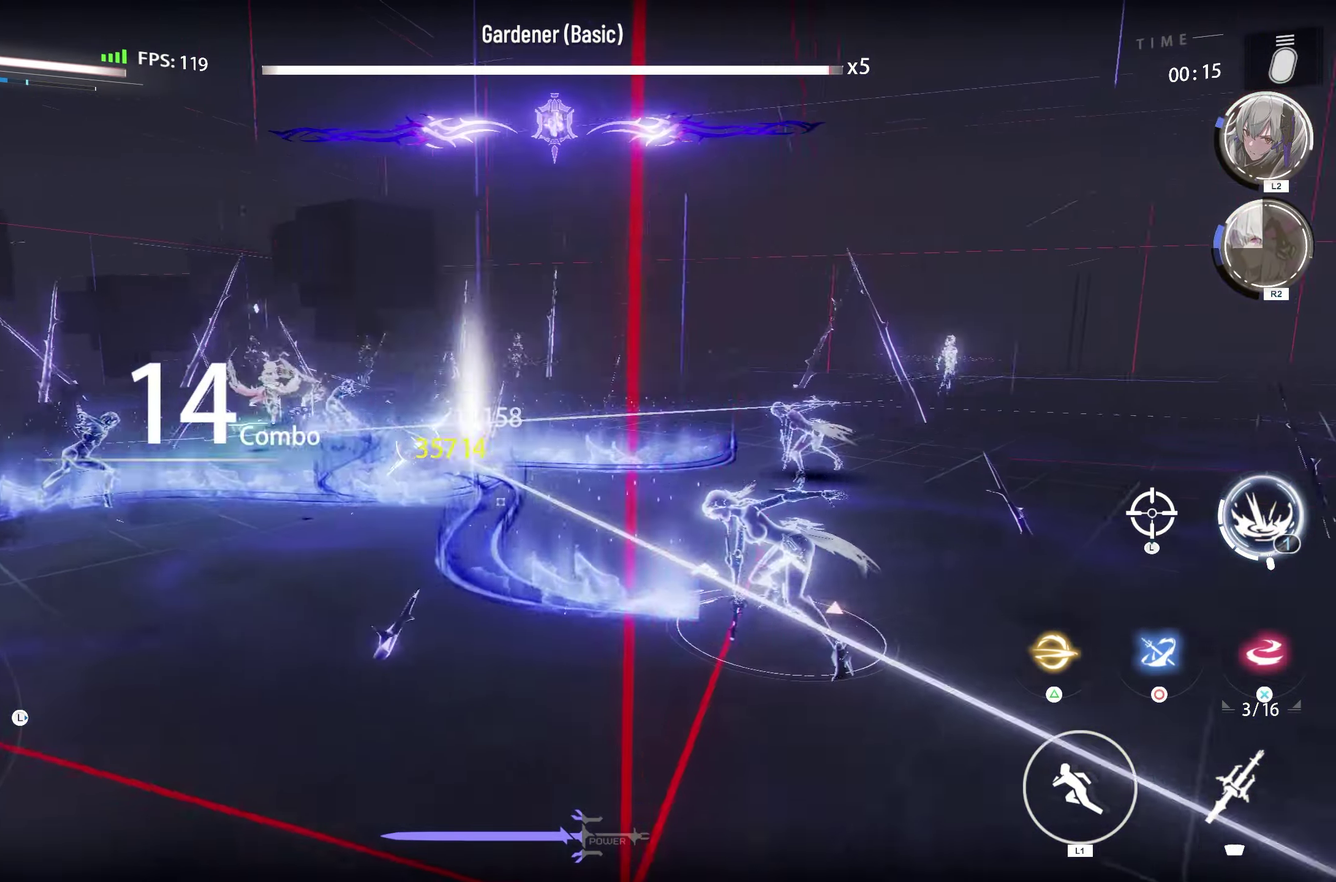
Gameplay with a controller (PlayStation layout); each line is a JSON object with the inputs held at the frame after it (dt_ms = milliseconds from this image to that frame). "events" lists button and stick changes between this image and that frame as [ms after this image, input, new state], when the widget could be followed in between.
{"dt_ms": 300, "buttons": ["R1"], "left_stick": "center", "right_stick": "center", "events": [[250, "R1", "down"]]}
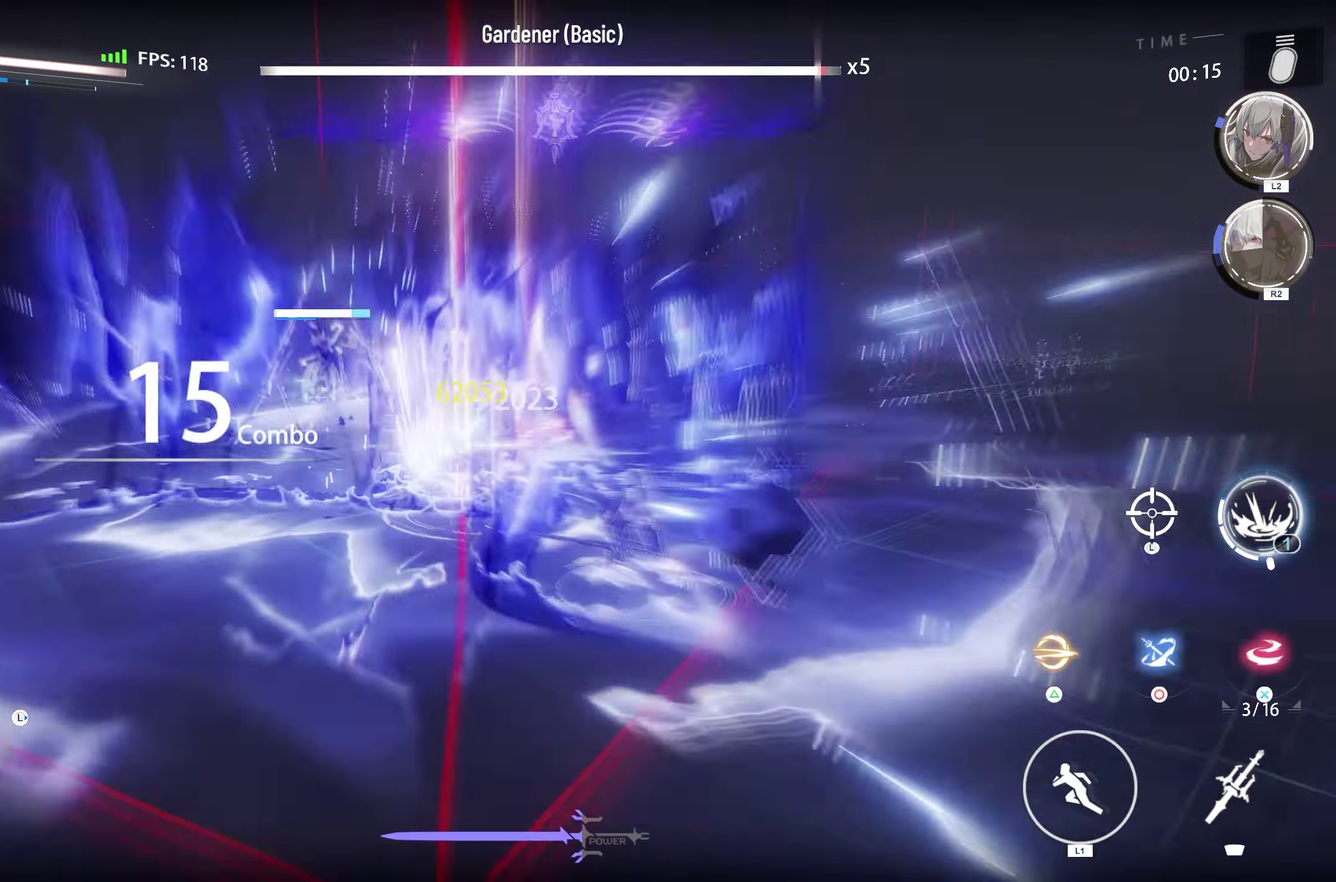
{"dt_ms": 300, "buttons": [], "left_stick": "center", "right_stick": "center", "events": [[233, "R1", "up"]]}
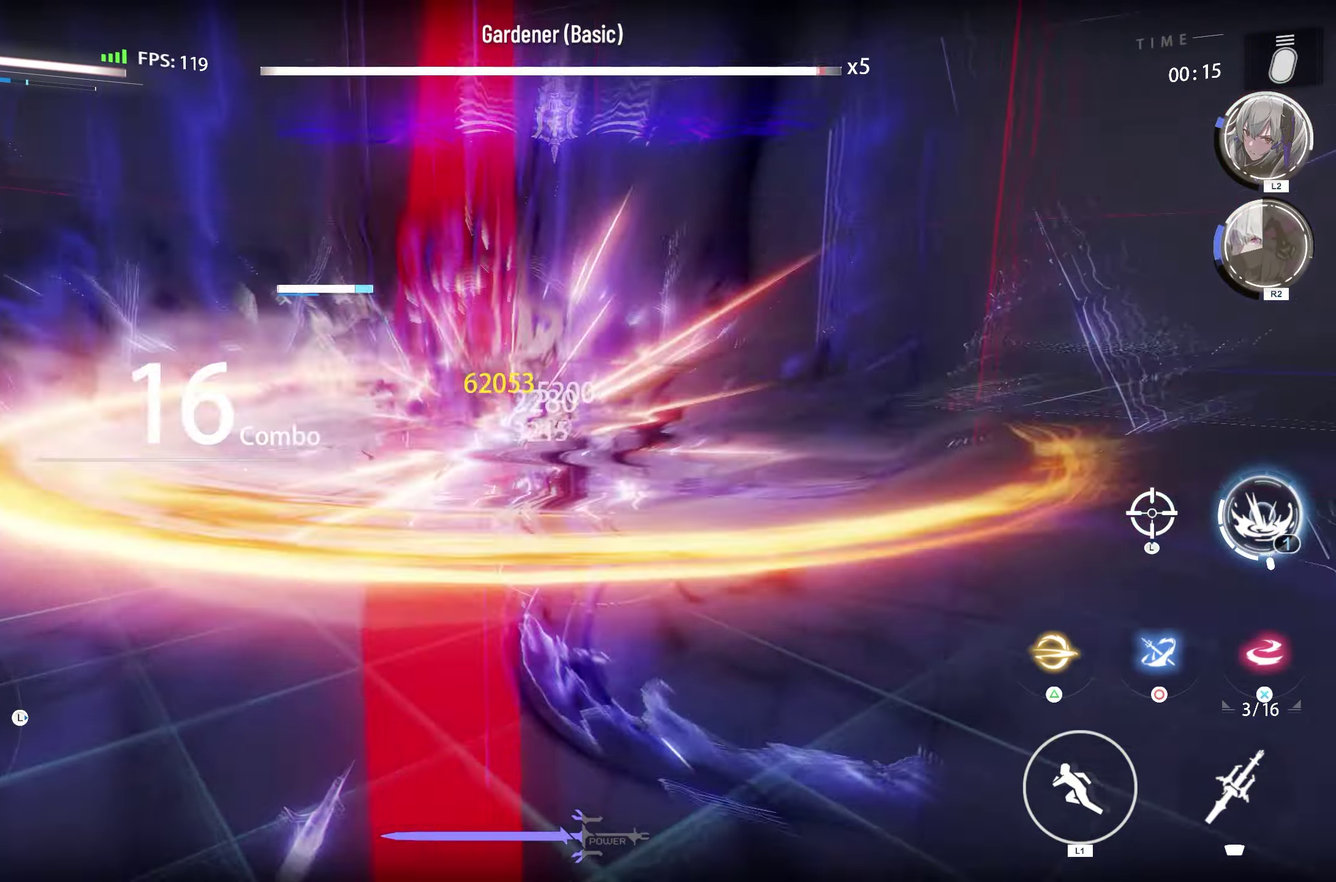
{"dt_ms": 500, "buttons": [], "left_stick": "center", "right_stick": "center", "events": [[17, "TRIANGLE", "down"], [133, "TRIANGLE", "up"]]}
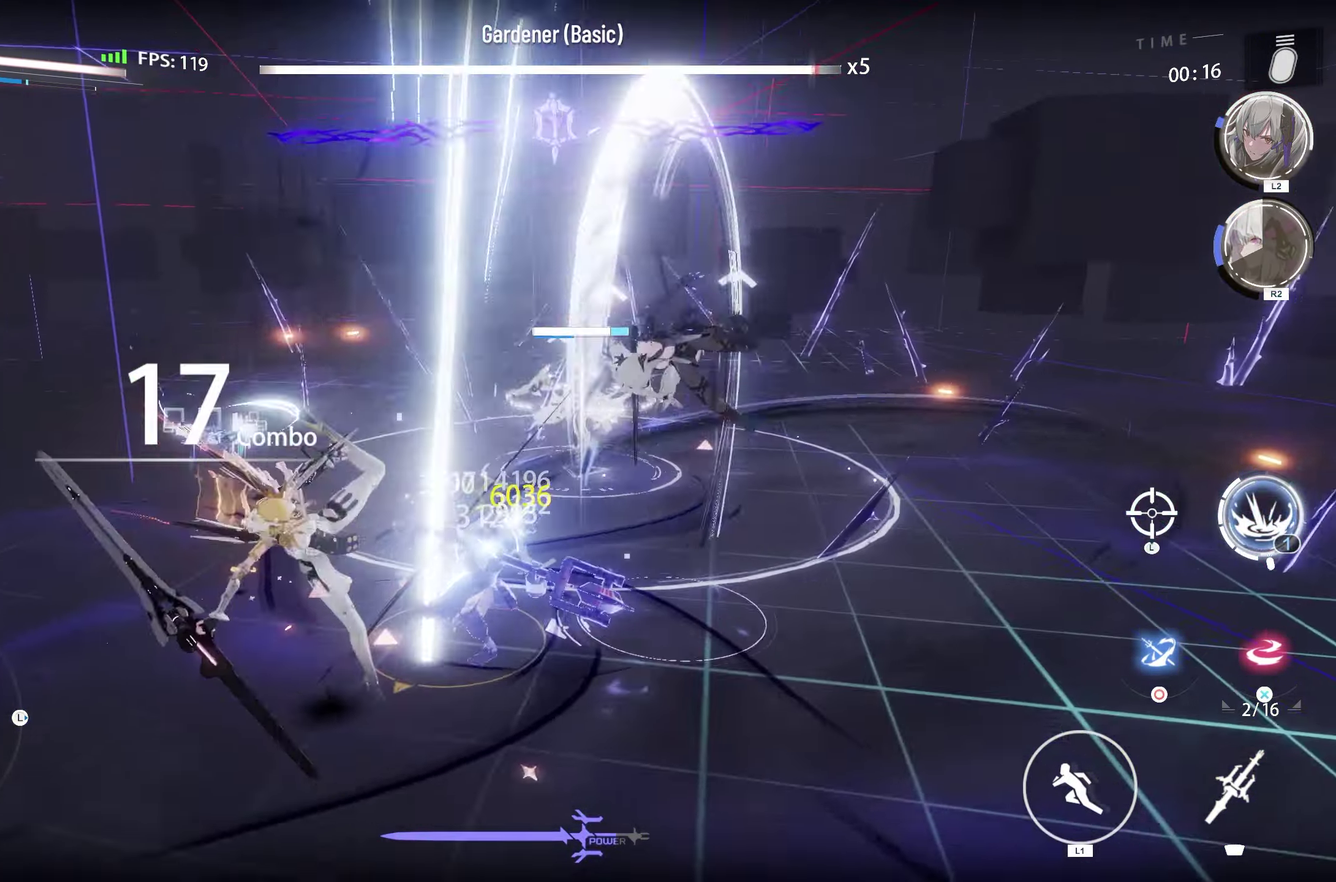
{"dt_ms": 900, "buttons": ["R1"], "left_stick": "center", "right_stick": "center", "events": [[850, "R1", "down"]]}
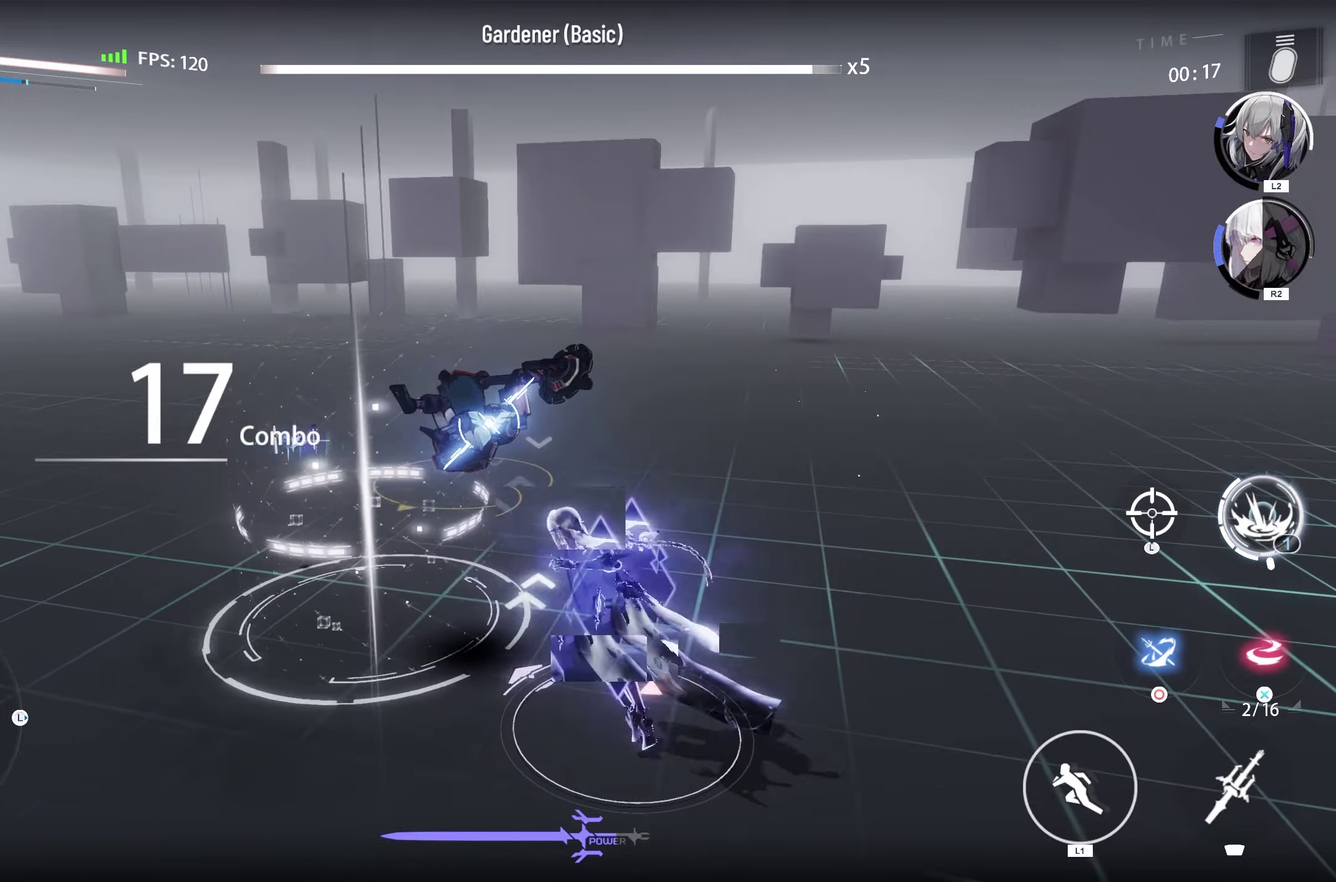
{"dt_ms": 300, "buttons": ["R1"], "left_stick": "center", "right_stick": "center", "events": []}
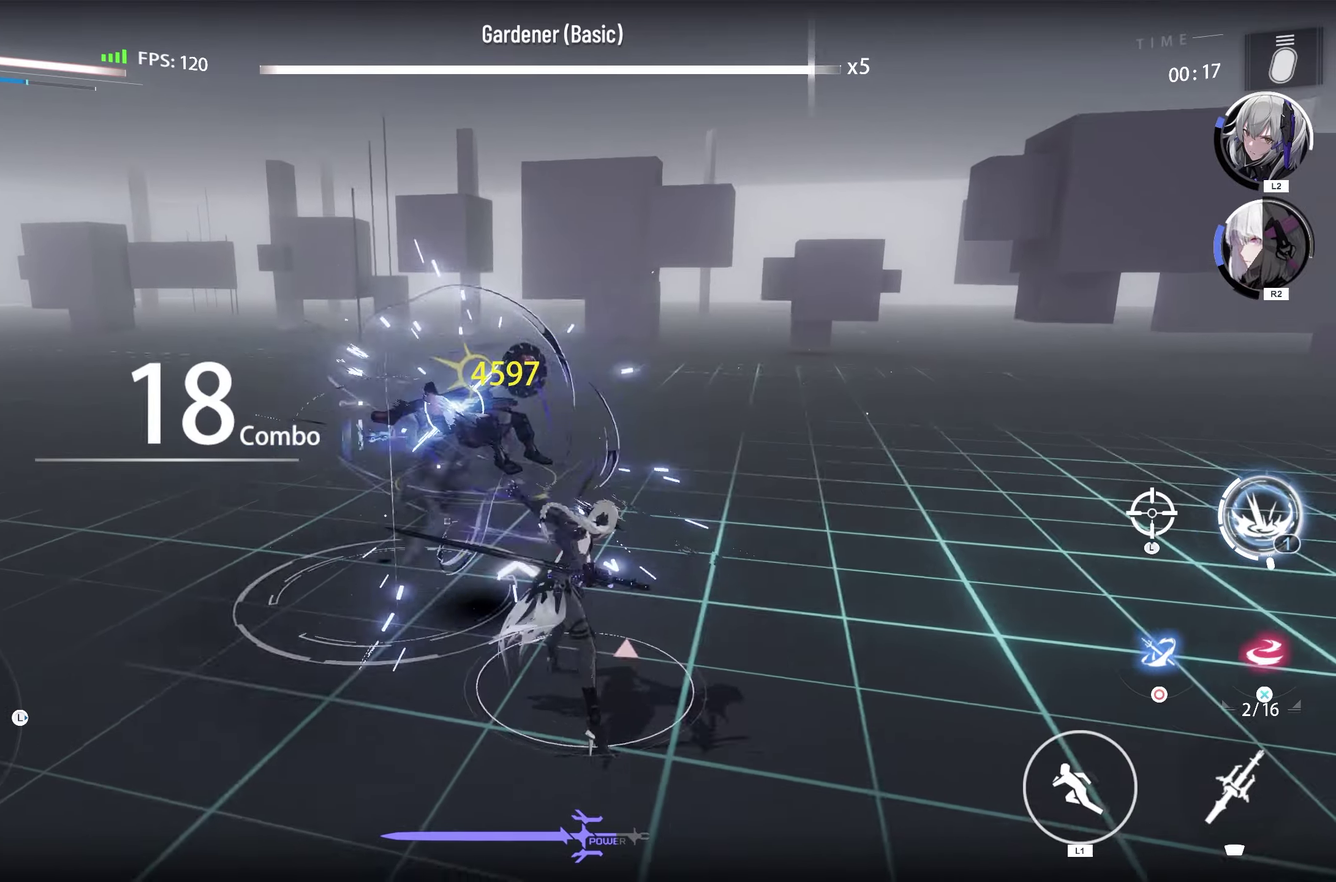
{"dt_ms": 700, "buttons": [], "left_stick": "center", "right_stick": "center", "events": [[300, "R1", "up"], [383, "R1", "down"], [583, "R1", "up"]]}
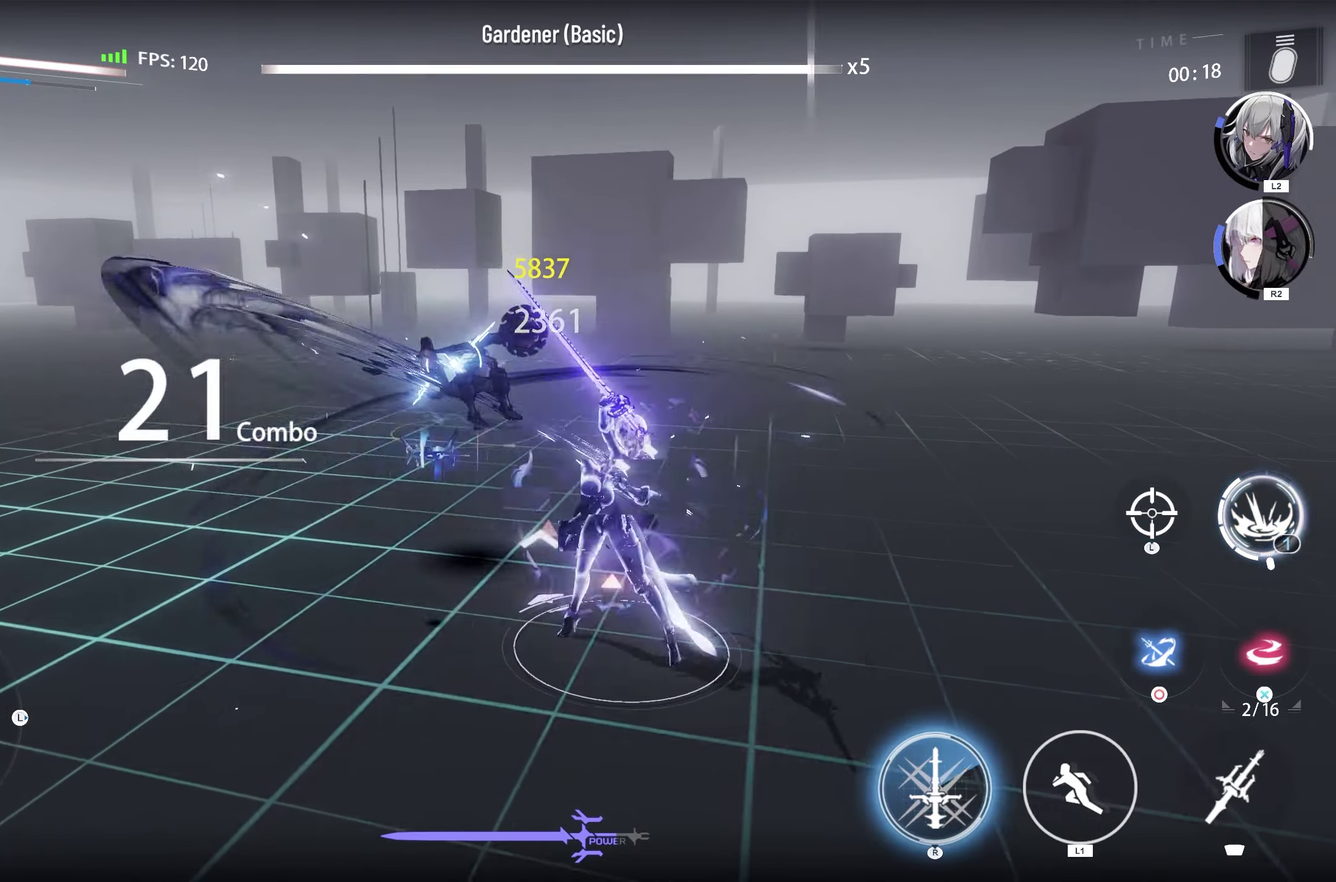
{"dt_ms": 500, "buttons": [], "left_stick": "center", "right_stick": "center", "events": [[83, "R3", "down"], [200, "R3", "up"]]}
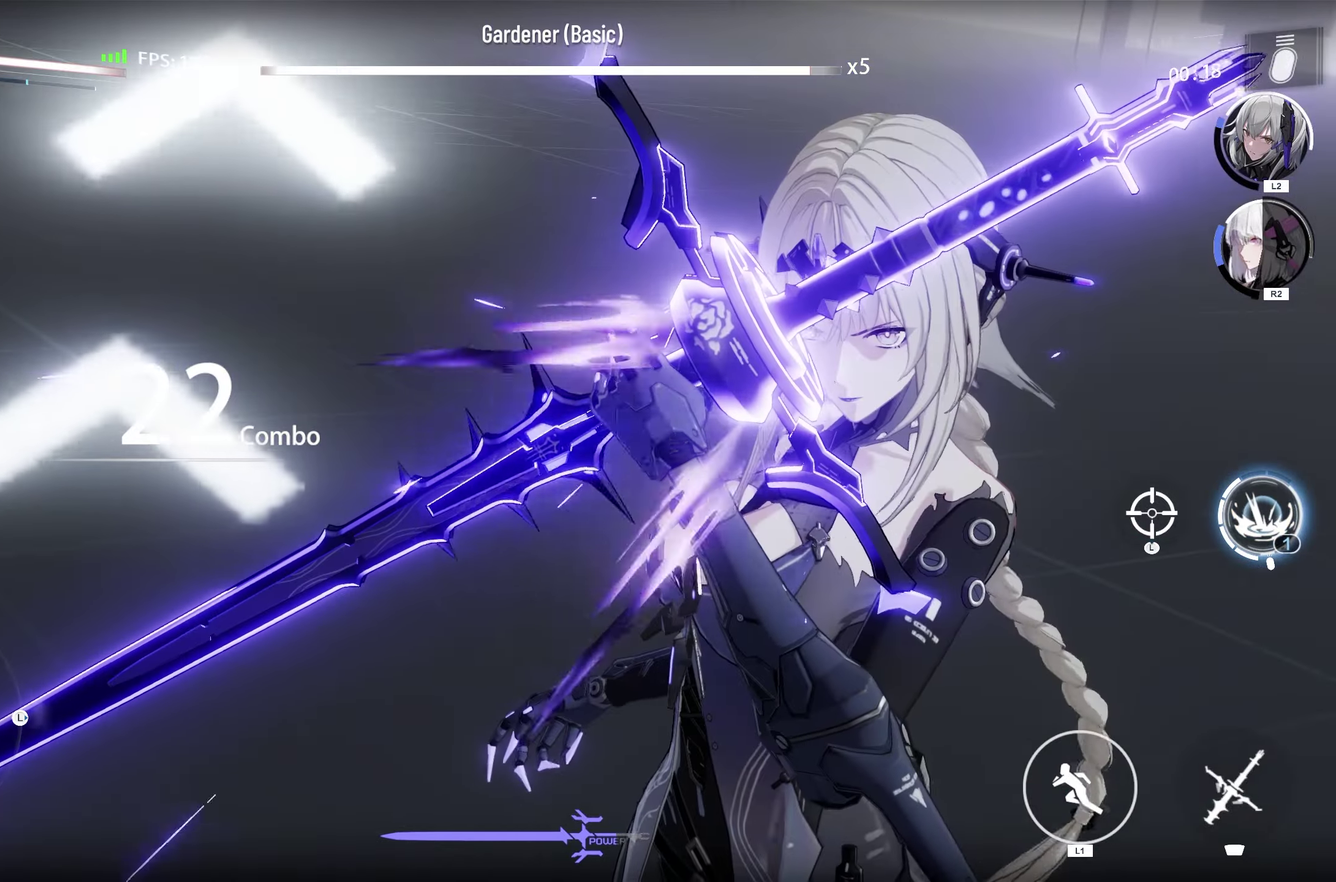
{"dt_ms": 500, "buttons": [], "left_stick": "center", "right_stick": "center", "events": []}
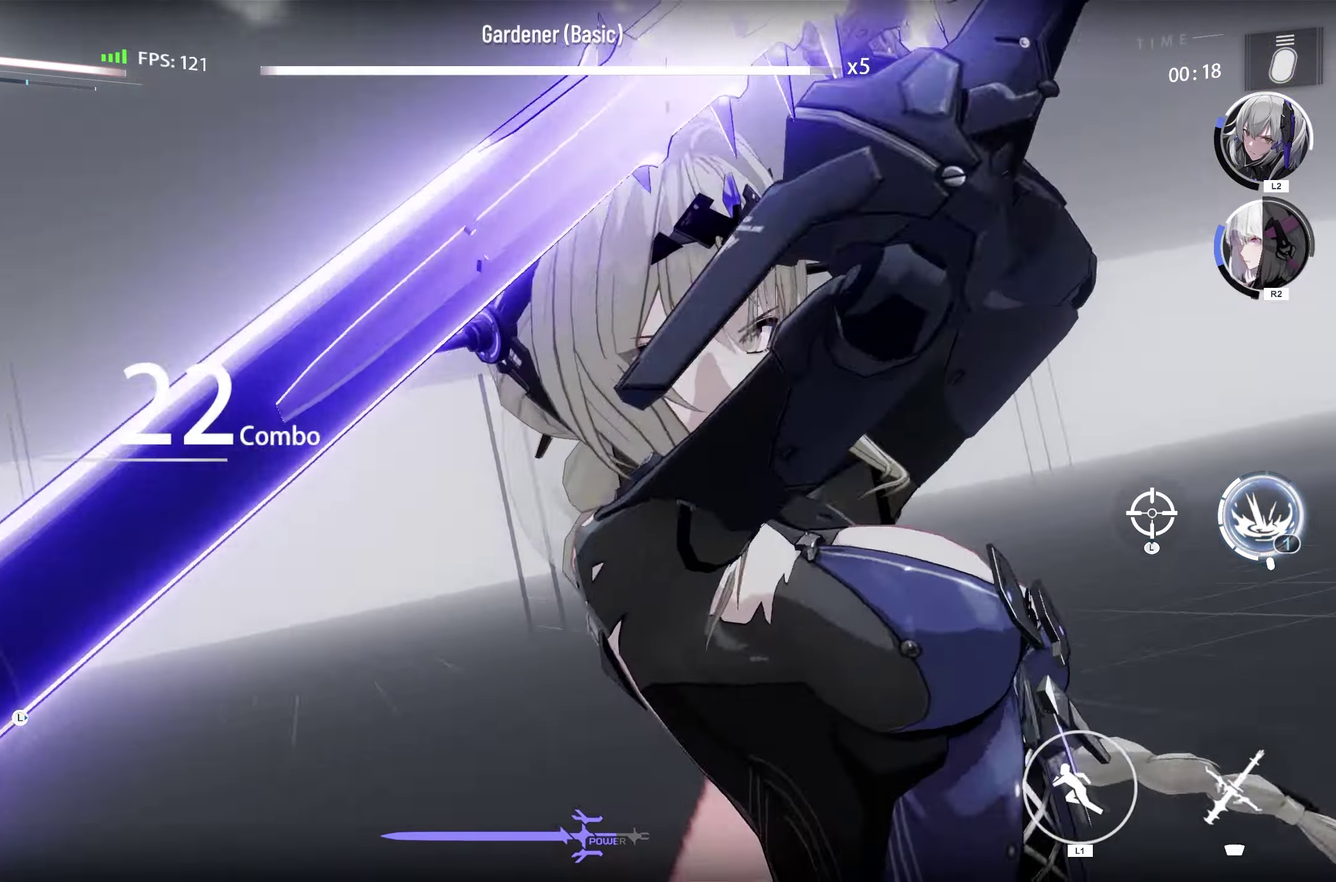
{"dt_ms": 300, "buttons": [], "left_stick": "center", "right_stick": "center", "events": [[83, "SELECT", "down"], [200, "SELECT", "up"]]}
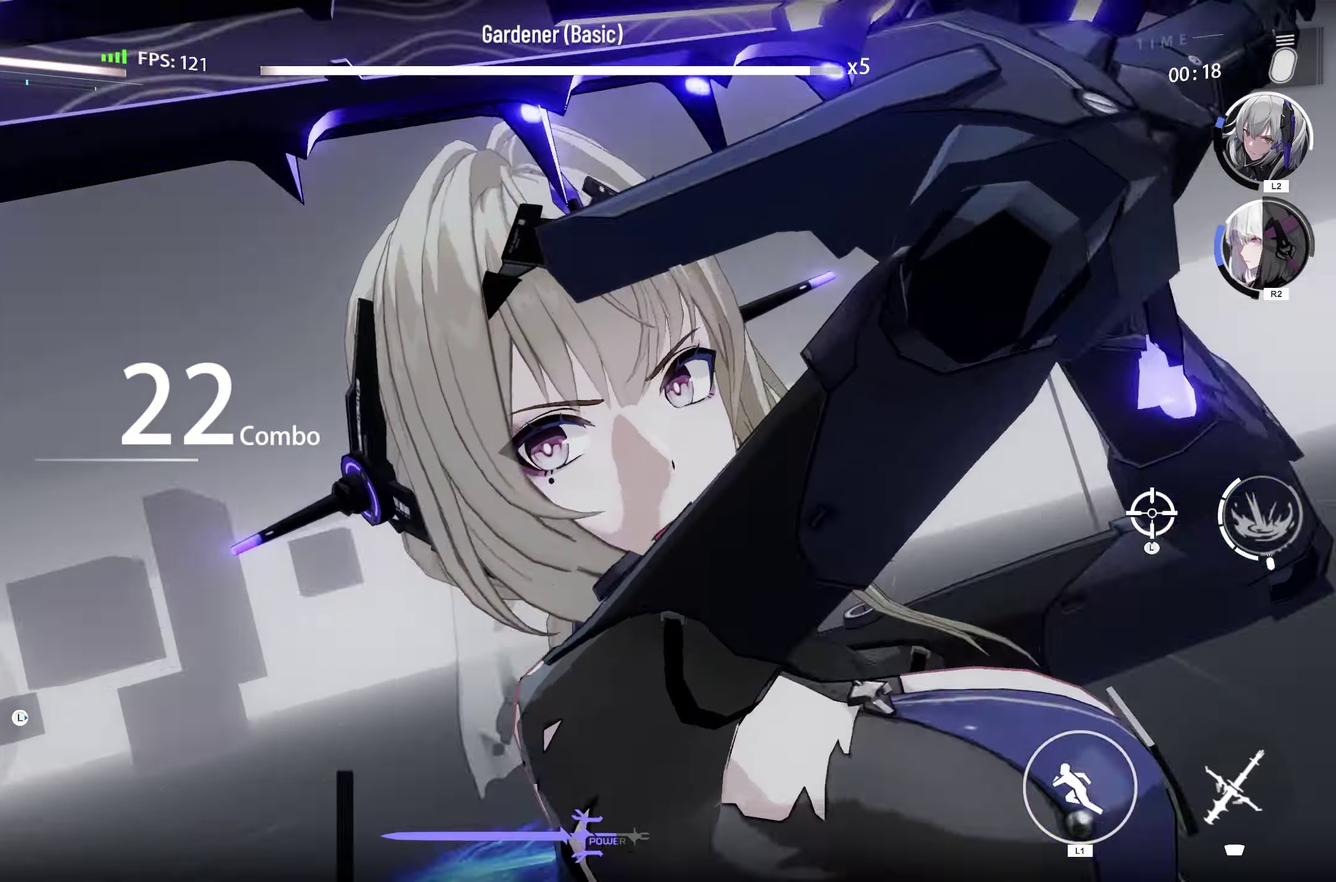
{"dt_ms": 300, "buttons": [], "left_stick": "center", "right_stick": "center", "events": []}
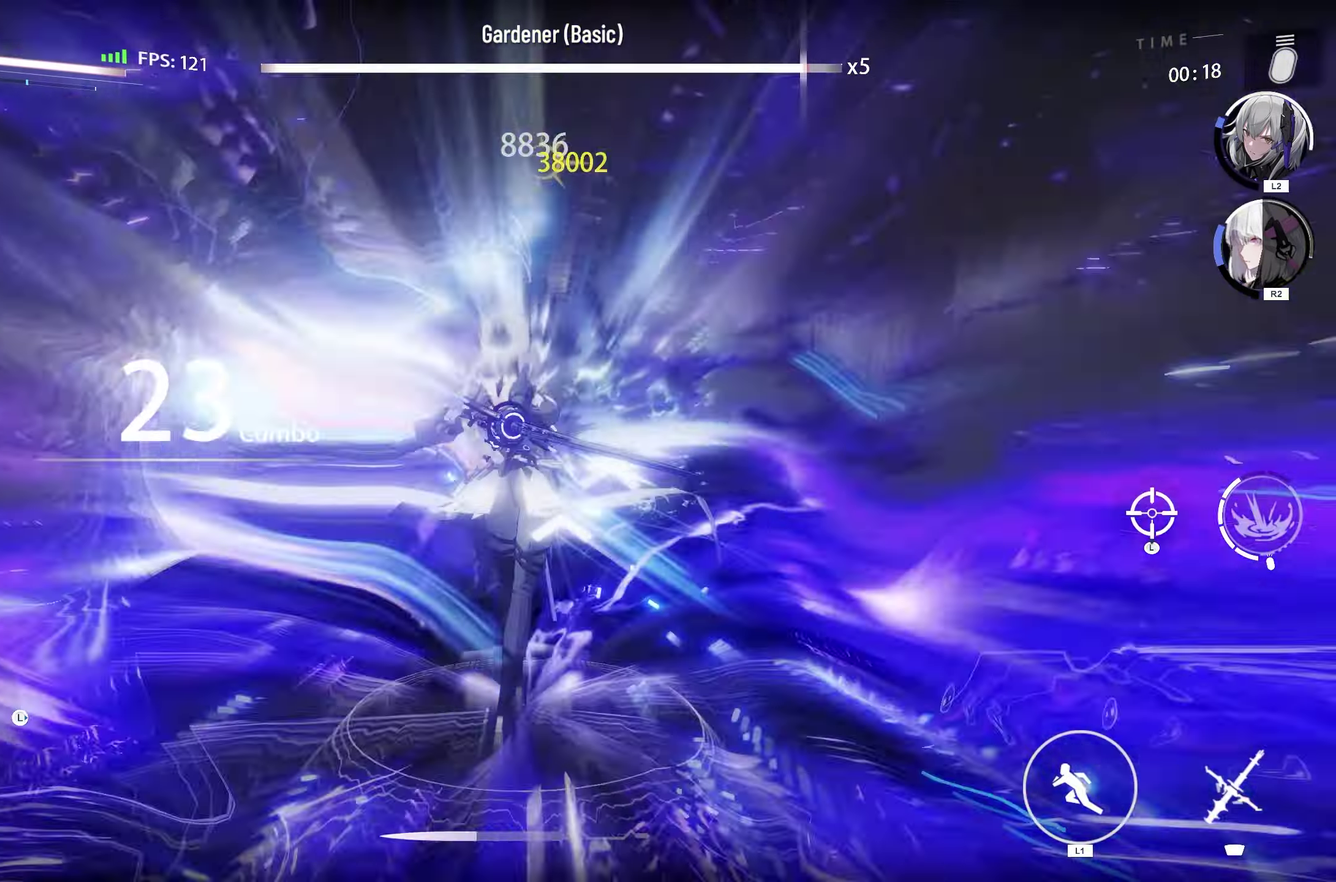
{"dt_ms": 500, "buttons": [], "left_stick": "center", "right_stick": "center", "events": []}
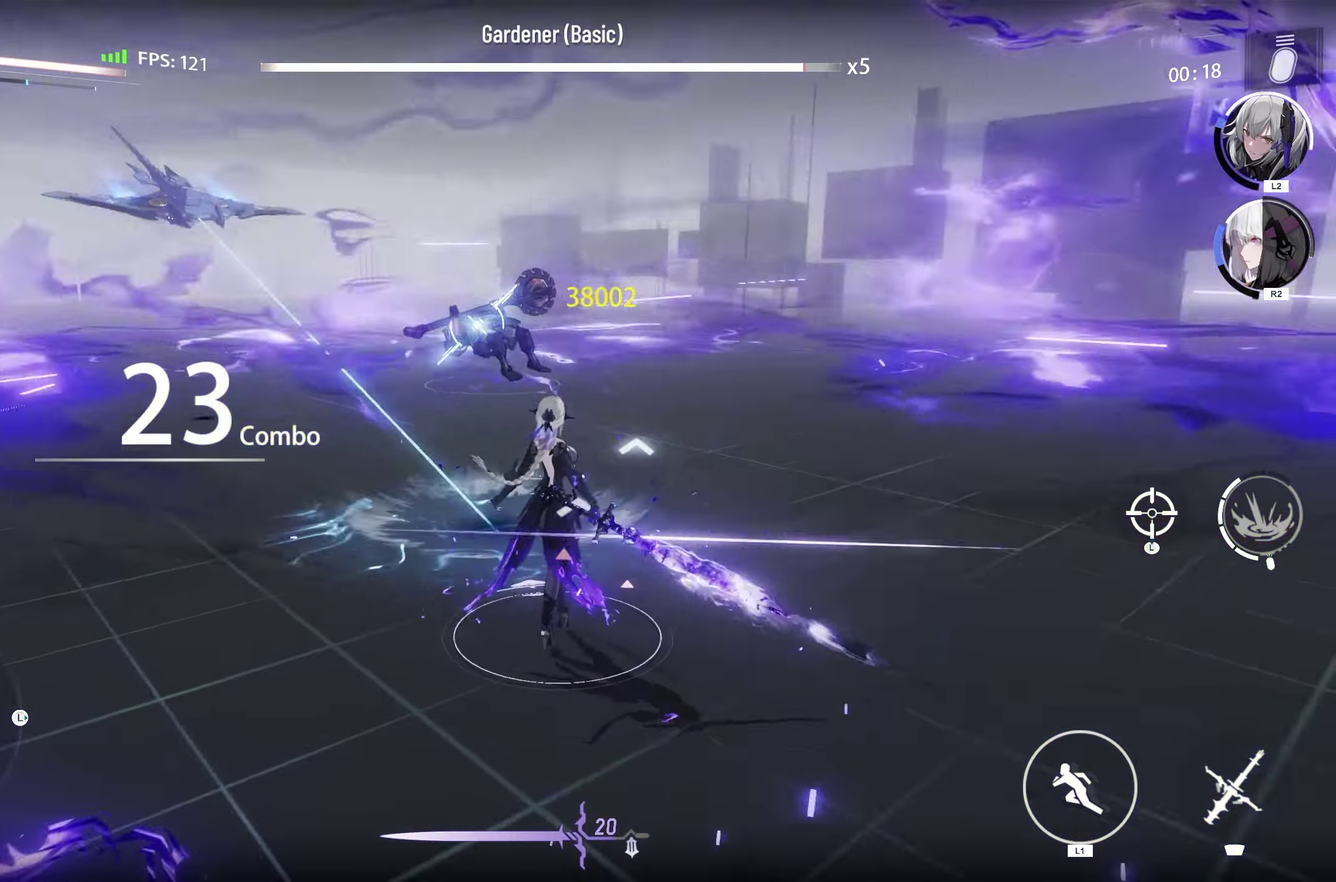
{"dt_ms": 500, "buttons": ["TOUCHPAD"], "left_stick": "center", "right_stick": "center", "events": [[100, "TOUCHPAD", "down"]]}
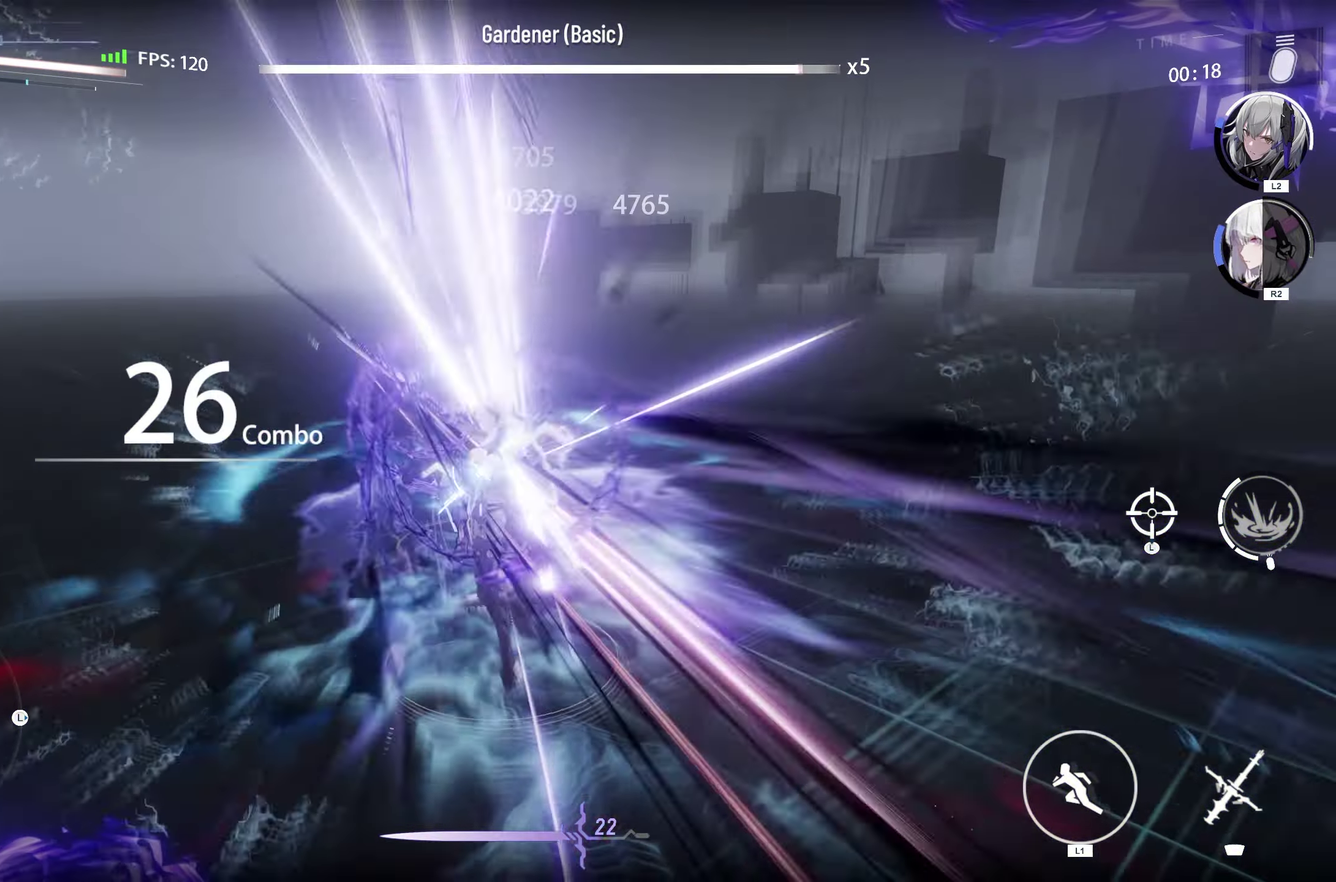
{"dt_ms": 700, "buttons": ["TOUCHPAD"], "left_stick": "center", "right_stick": "center", "events": []}
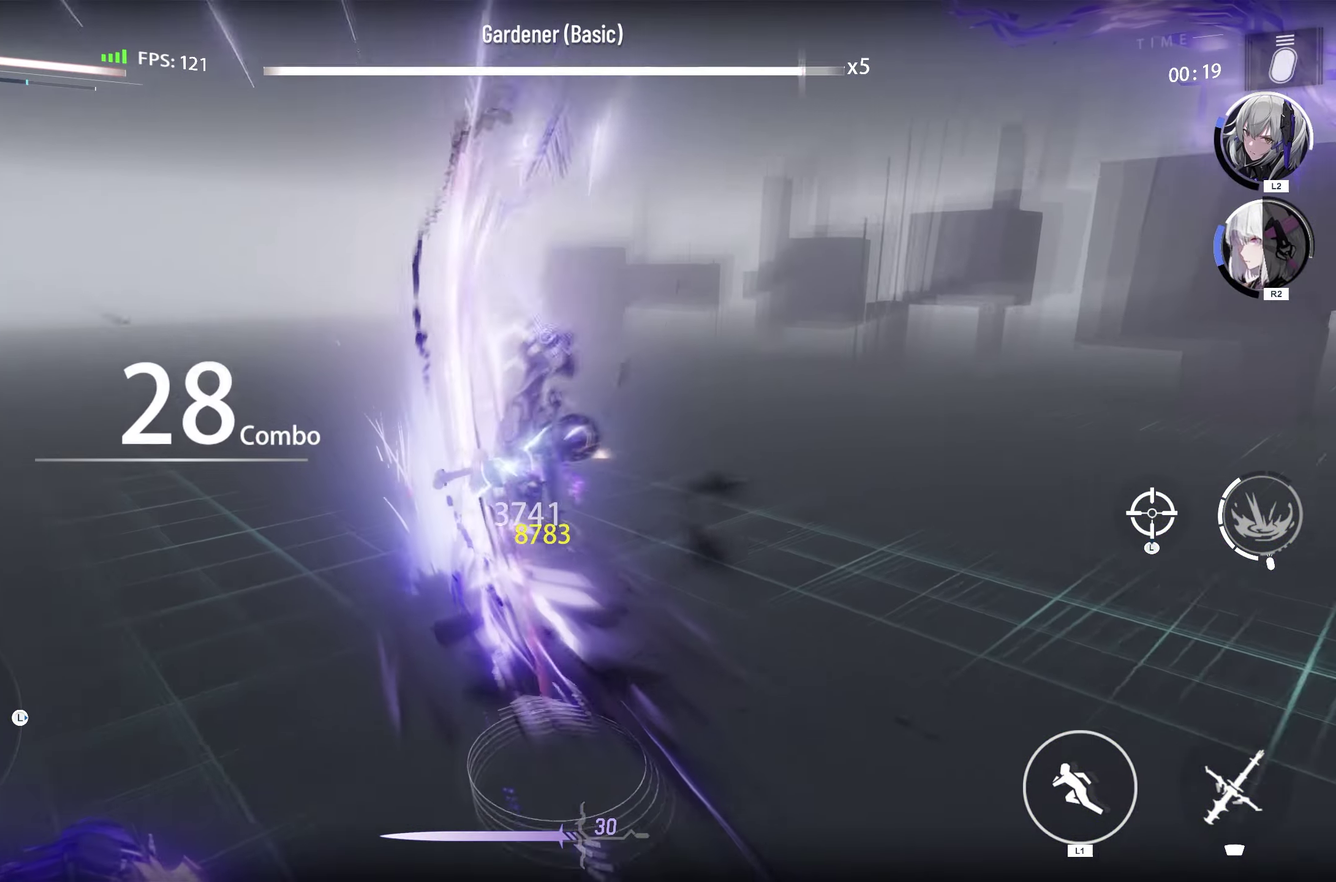
{"dt_ms": 600, "buttons": ["TOUCHPAD"], "left_stick": "center", "right_stick": "center", "events": []}
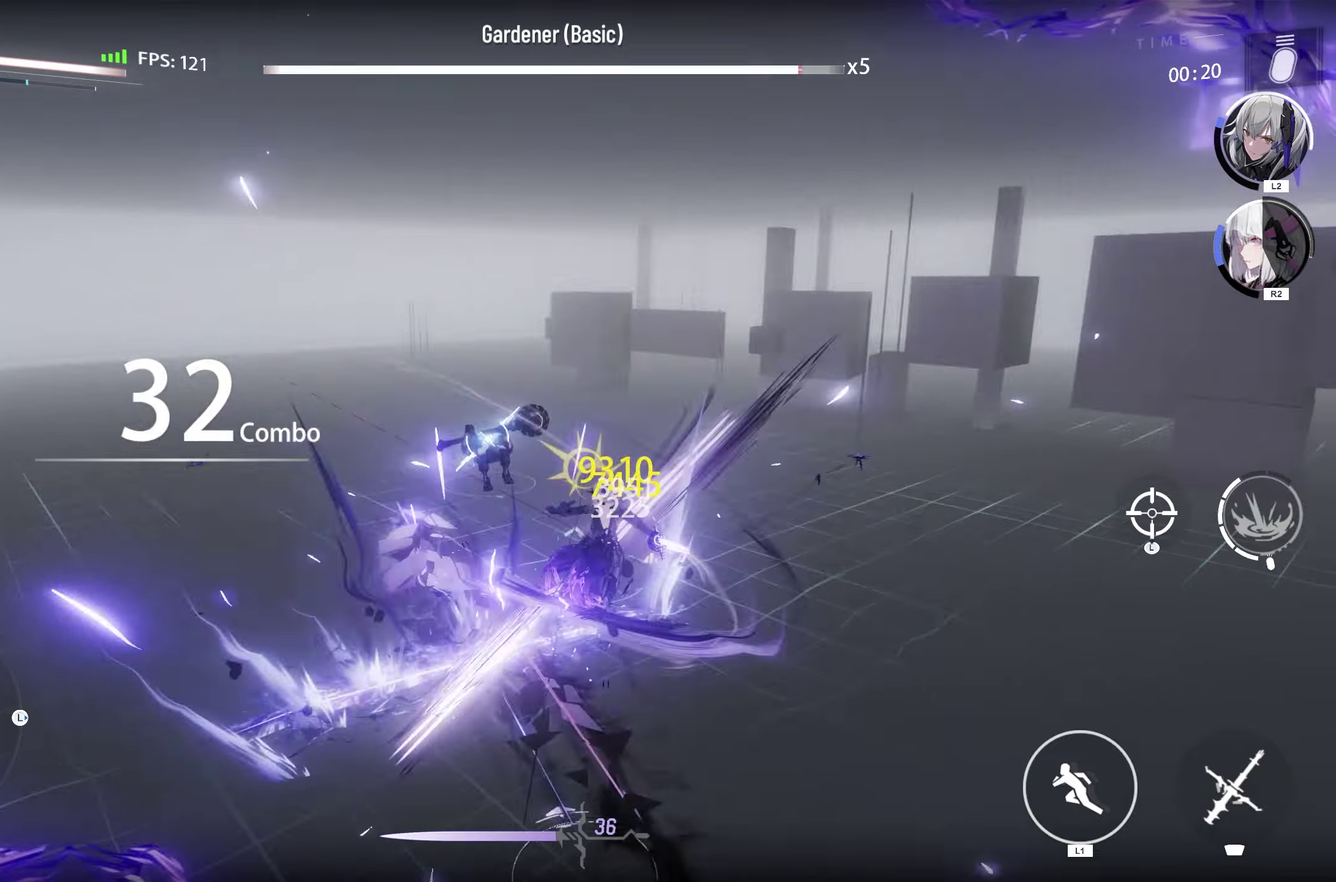
{"dt_ms": 400, "buttons": ["TOUCHPAD"], "left_stick": "center", "right_stick": "center", "events": []}
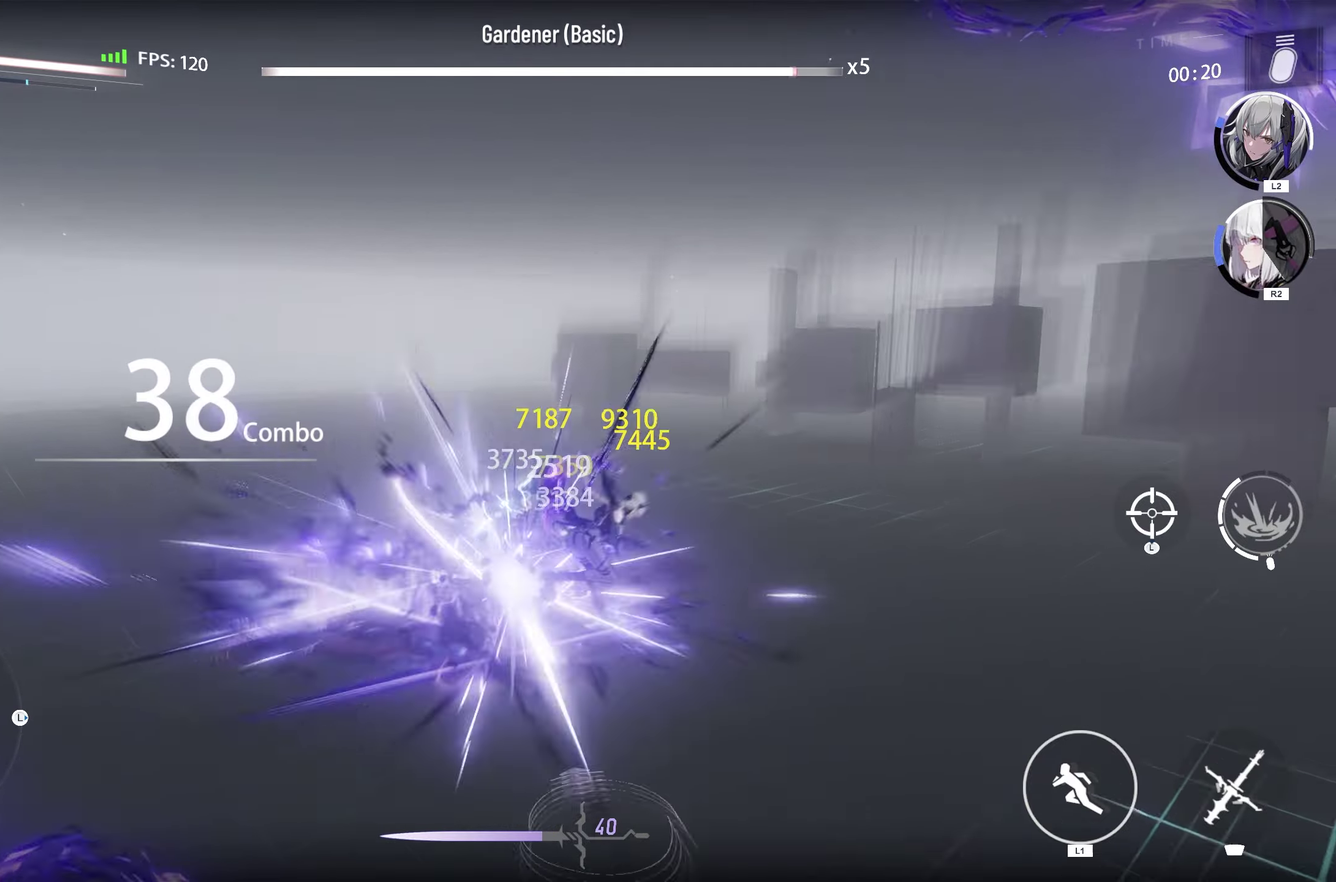
{"dt_ms": 500, "buttons": ["TOUCHPAD"], "left_stick": "center", "right_stick": "center", "events": []}
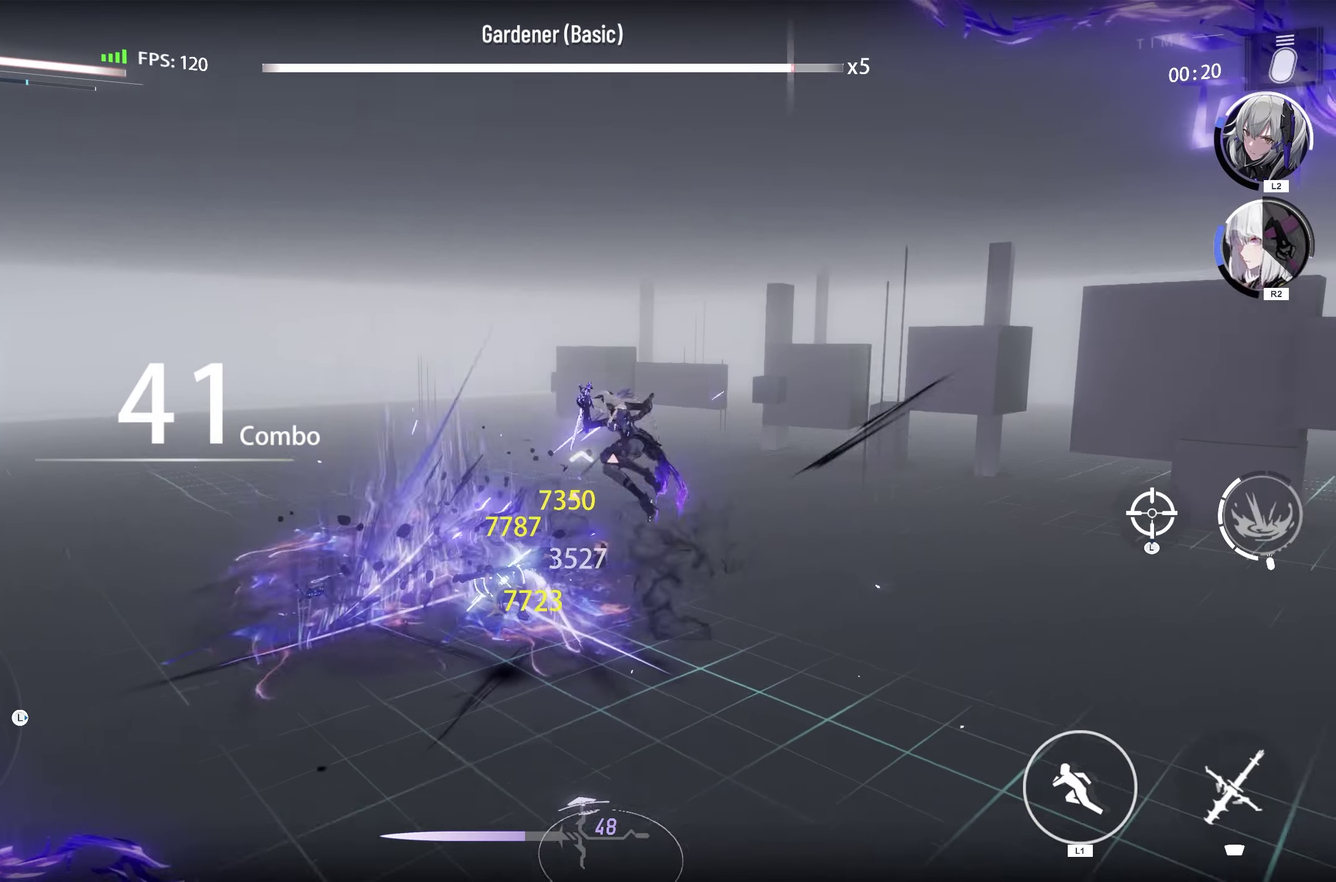
{"dt_ms": 600, "buttons": ["R1"], "left_stick": "center", "right_stick": "center", "events": [[317, "TOUCHPAD", "up"], [550, "R1", "down"]]}
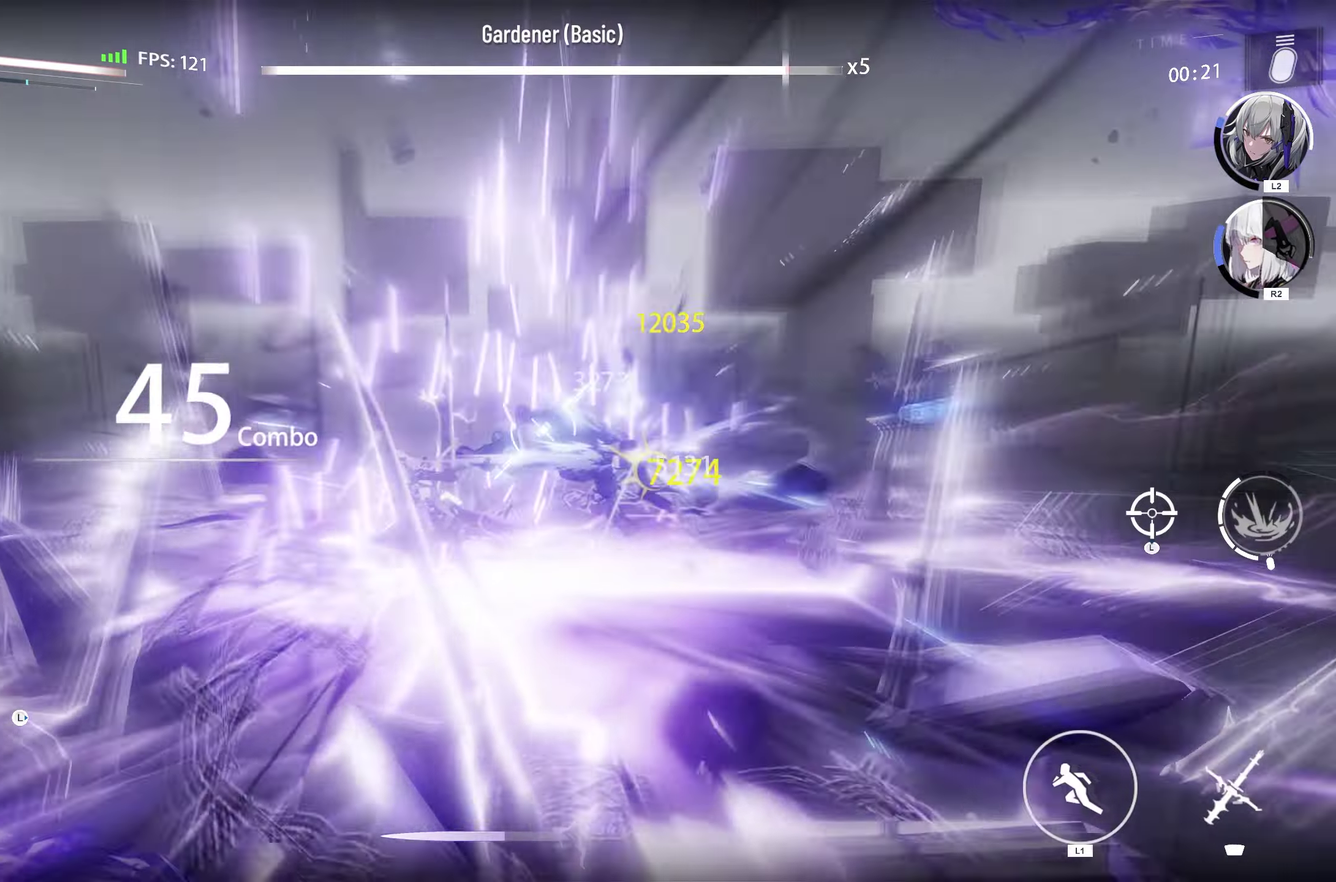
{"dt_ms": 500, "buttons": ["R1"], "left_stick": "center", "right_stick": "center", "events": []}
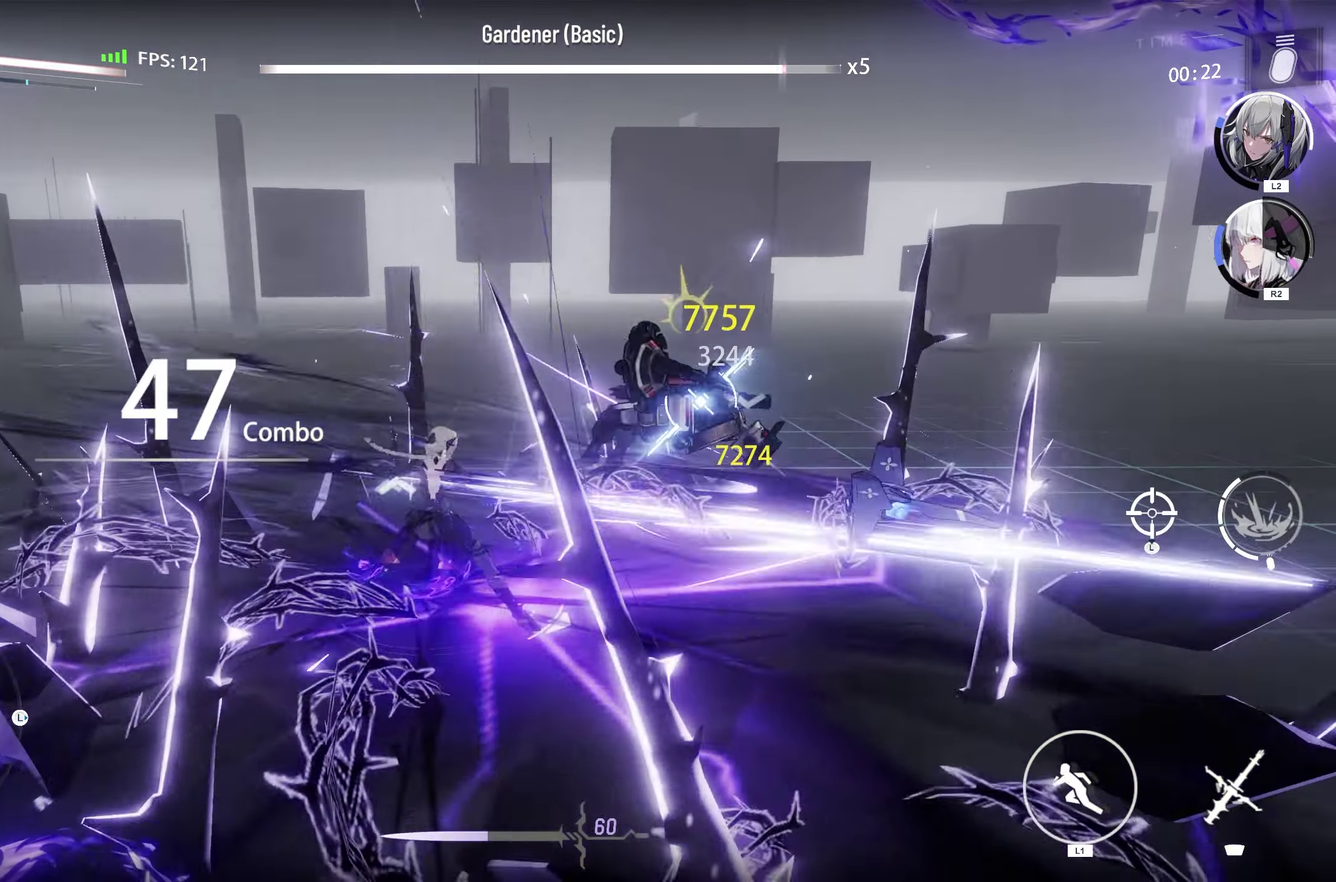
{"dt_ms": 500, "buttons": ["R1"], "left_stick": "center", "right_stick": "center", "events": []}
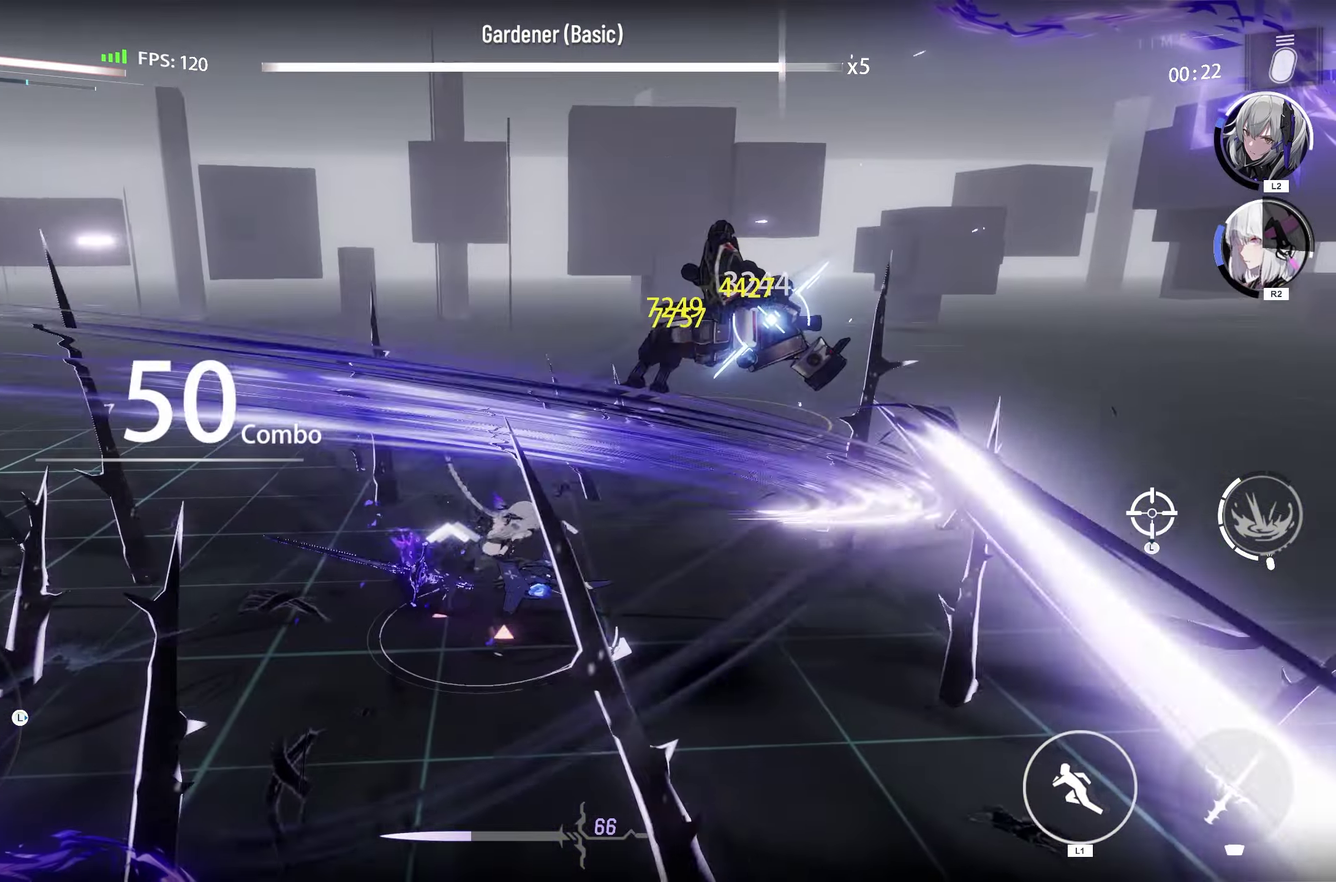
{"dt_ms": 600, "buttons": ["R1"], "left_stick": "center", "right_stick": "center", "events": []}
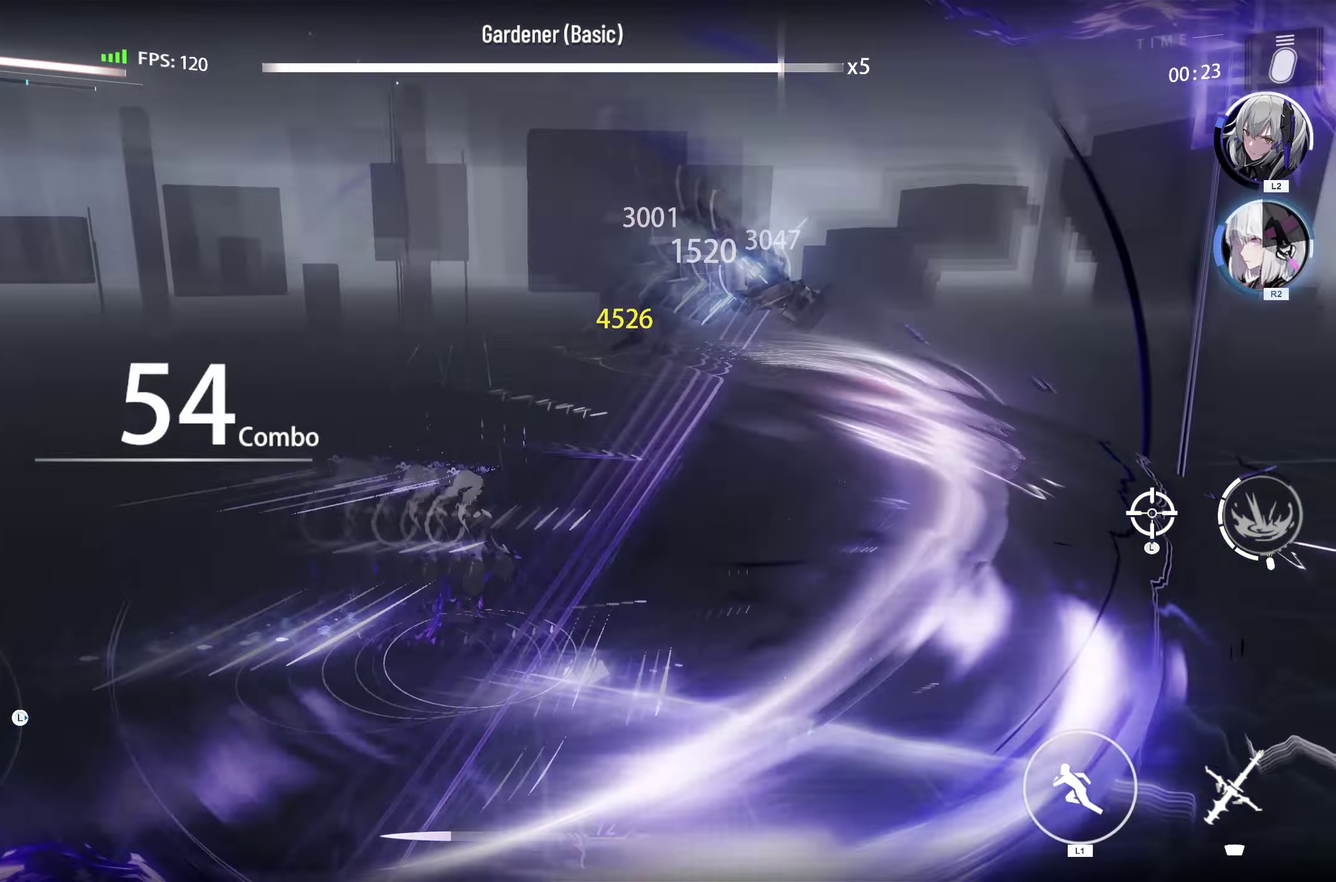
{"dt_ms": 300, "buttons": ["R1"], "left_stick": "center", "right_stick": "center", "events": []}
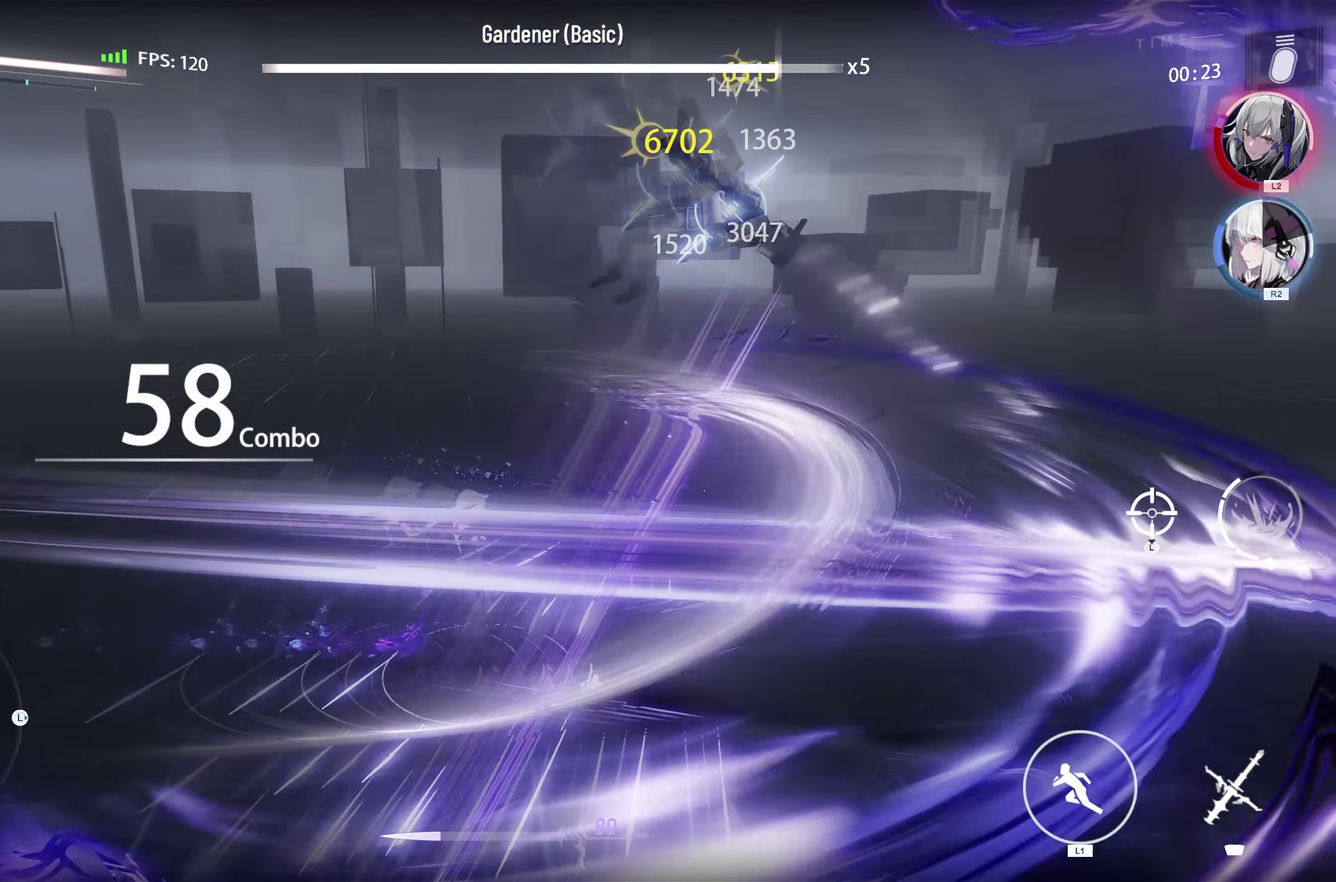
{"dt_ms": 500, "buttons": ["R1"], "left_stick": "center", "right_stick": "center", "events": []}
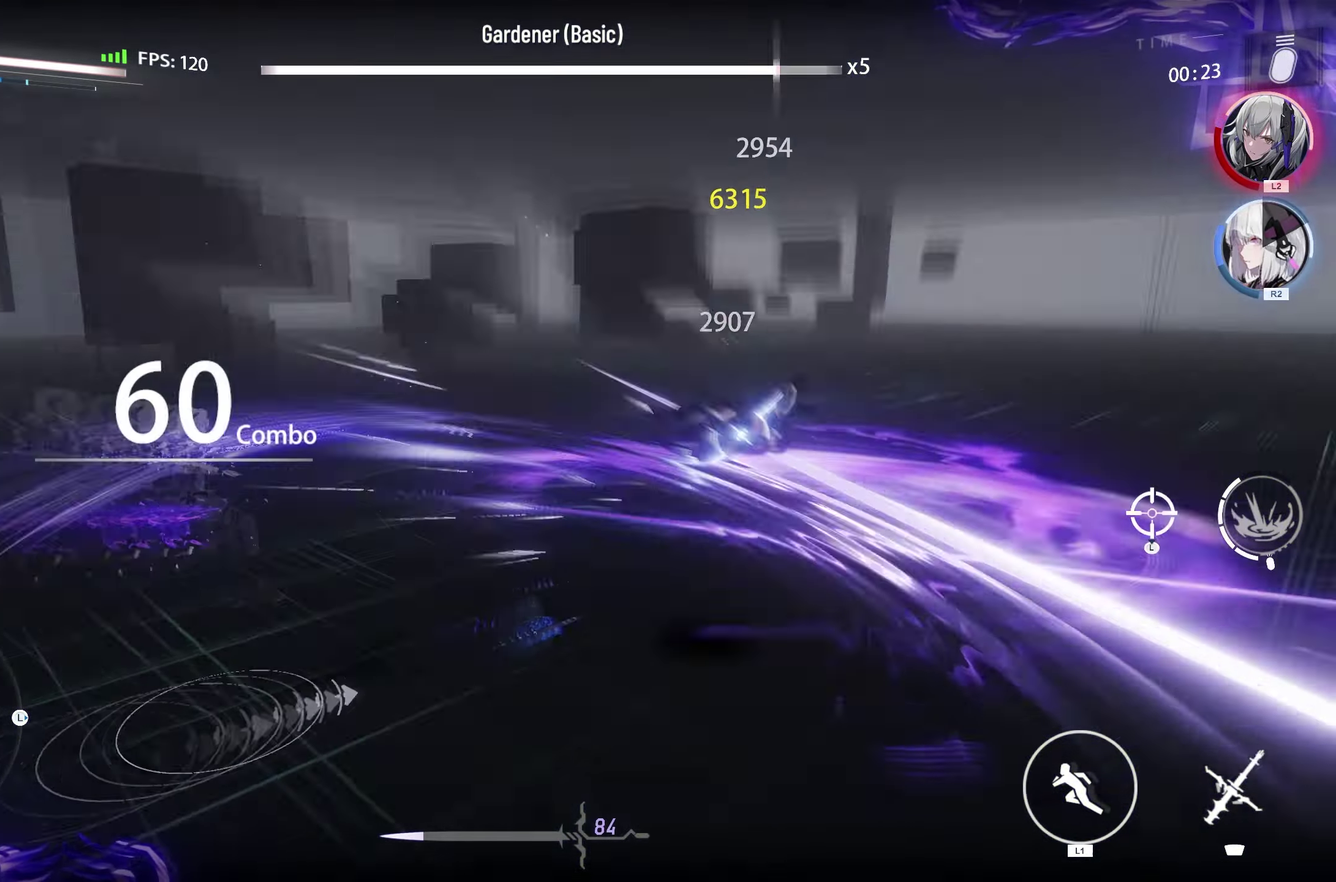
{"dt_ms": 500, "buttons": ["R1"], "left_stick": "center", "right_stick": "center", "events": []}
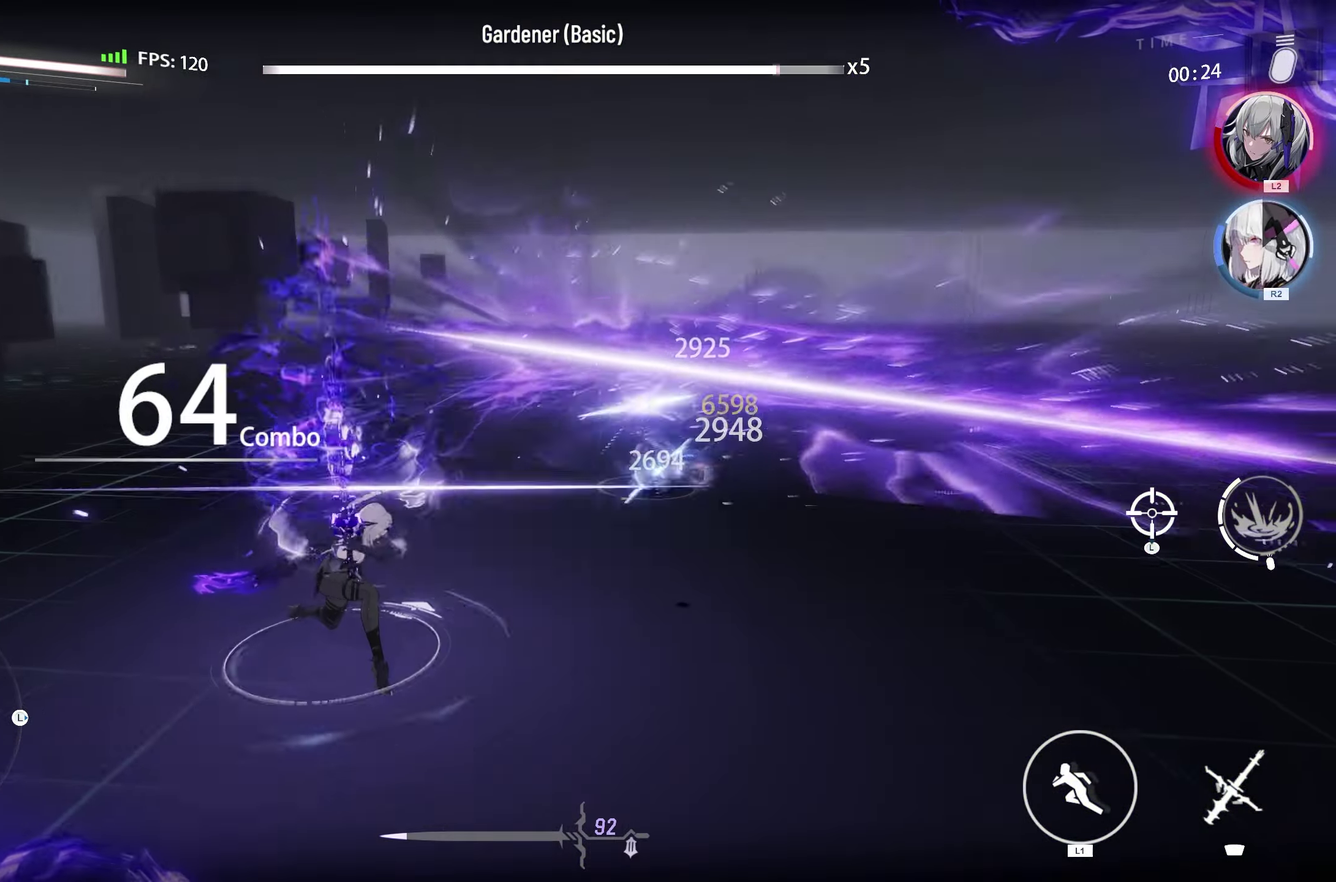
{"dt_ms": 700, "buttons": ["R1"], "left_stick": "center", "right_stick": "center", "events": []}
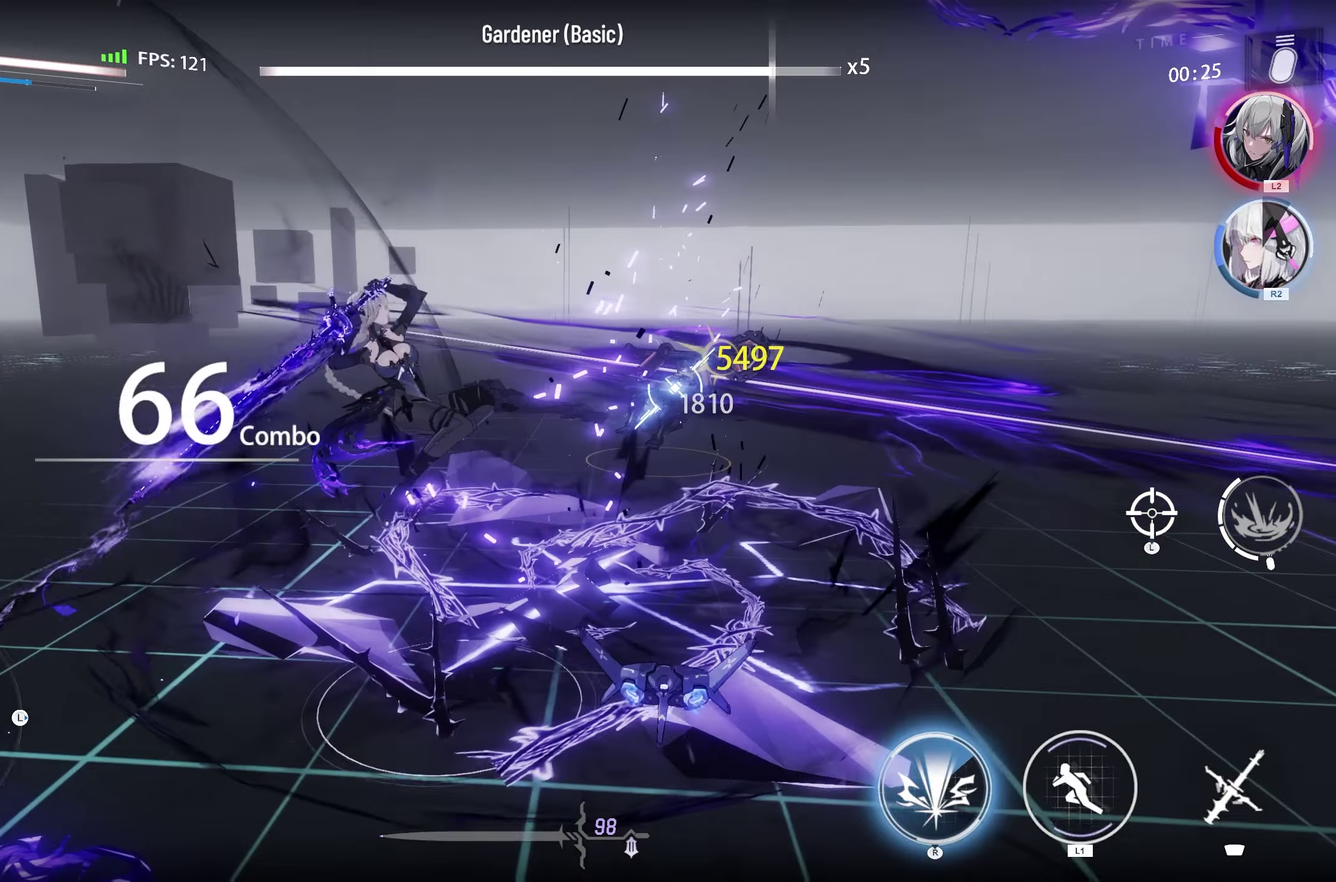
{"dt_ms": 300, "buttons": ["R1"], "left_stick": "center", "right_stick": "center", "events": []}